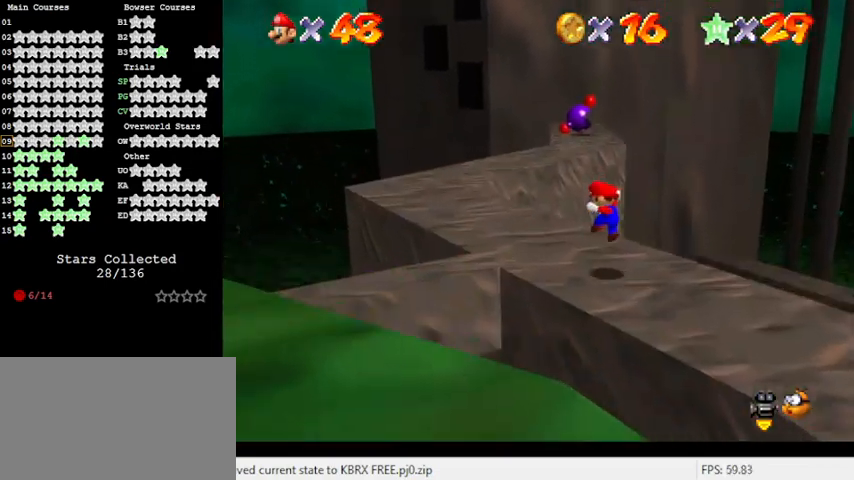
Gameplay with keyboard; each line is a JSON object with the keys held at the frame after it. "events" lists presses ("down") and releases ("up") of "a", "c", "ctrl", "d", "down", "left", "return", "right", "s", "shift", "up", "w", "x" and "y" between this image and that frame as [ms after this image, input, new state], when the widget could be followed in between. No other keys are recorded. Mouse input is not recorded.
{"keys": ["up"], "events": [[33, "c", "down"], [100, "s", "down"], [167, "left", "up"], [233, "c", "up"], [267, "s", "up"], [333, "left", "down"], [467, "left", "up"]]}
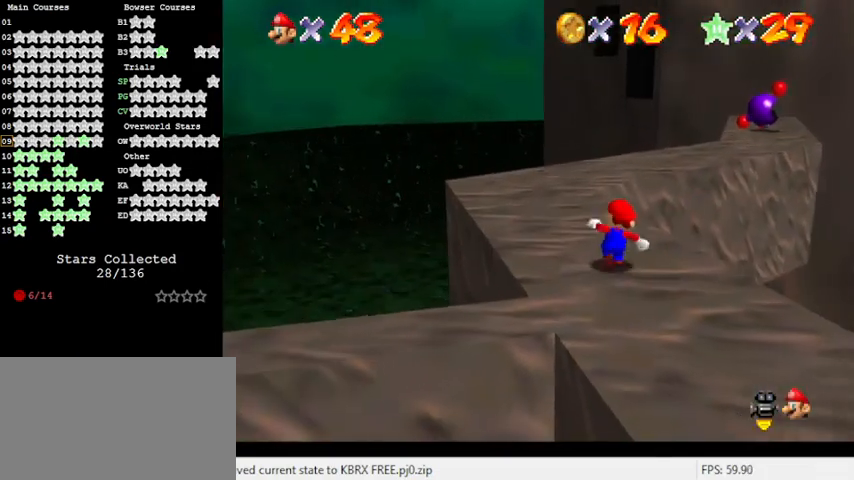
{"keys": ["right", "up"], "events": [[67, "y", "down"], [100, "shift", "down"], [200, "y", "up"], [267, "shift", "up"], [300, "c", "down"], [300, "right", "down"], [500, "c", "up"]]}
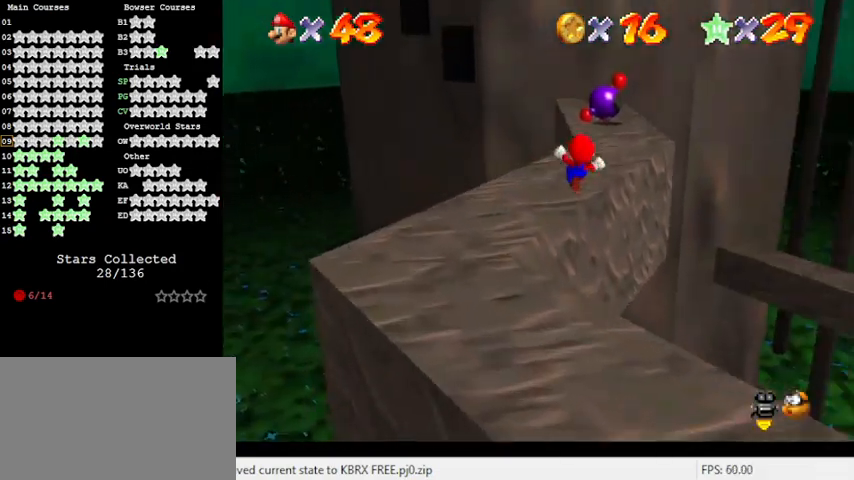
{"keys": ["right", "up"], "events": [[33, "up", "up"], [500, "up", "down"]]}
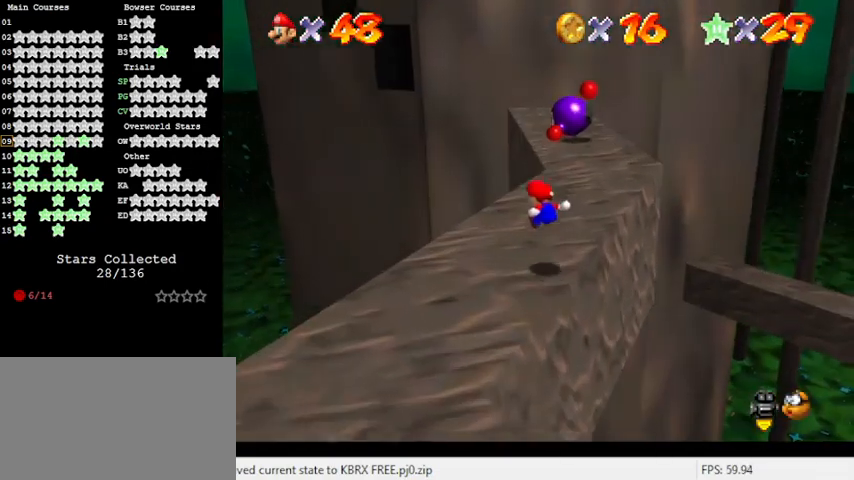
{"keys": ["right", "up"], "events": [[67, "right", "up"], [333, "right", "down"]]}
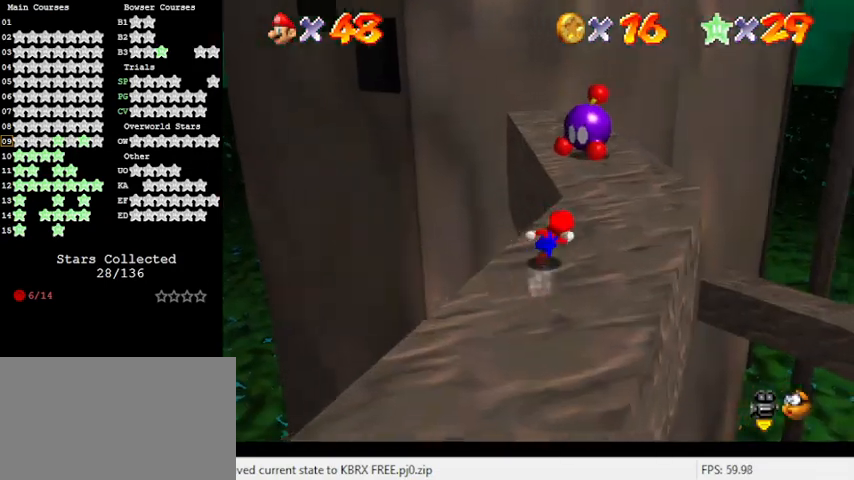
{"keys": ["d", "right", "up"], "events": [[300, "right", "up"], [433, "d", "down"], [500, "right", "down"]]}
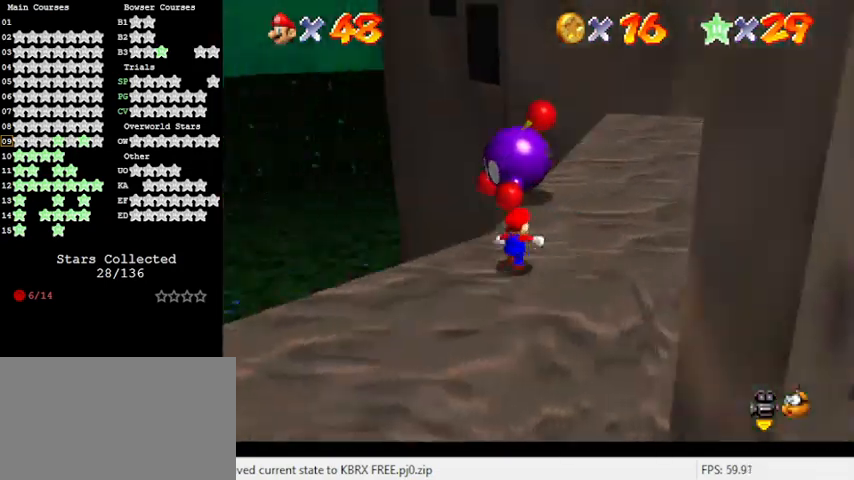
{"keys": ["right", "up"], "events": [[133, "d", "up"]]}
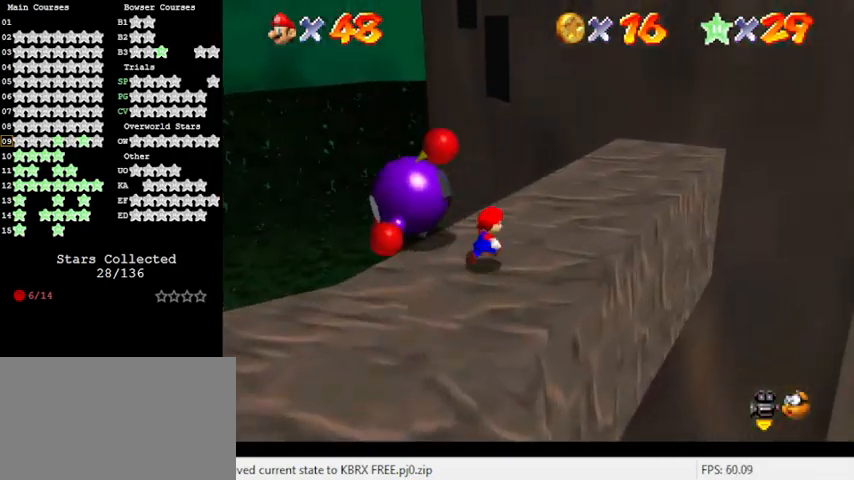
{"keys": ["up"], "events": [[433, "right", "up"]]}
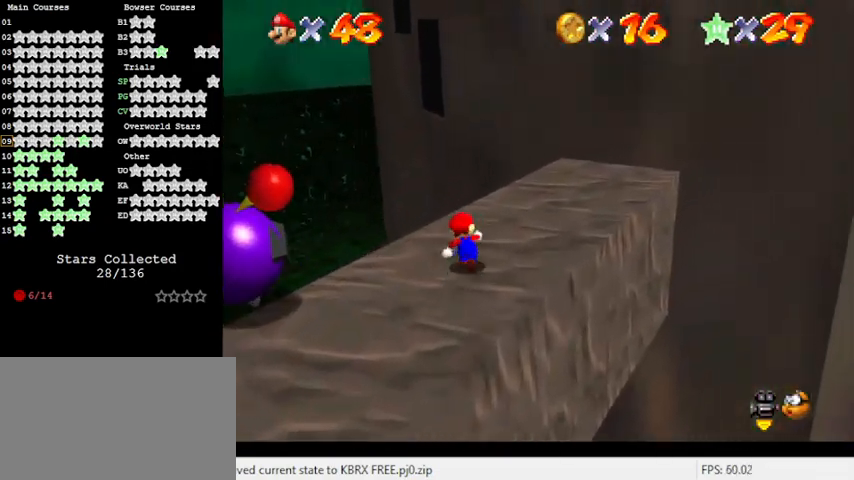
{"keys": ["left", "shift", "up", "y"], "events": [[367, "y", "down"], [400, "shift", "down"], [467, "left", "down"]]}
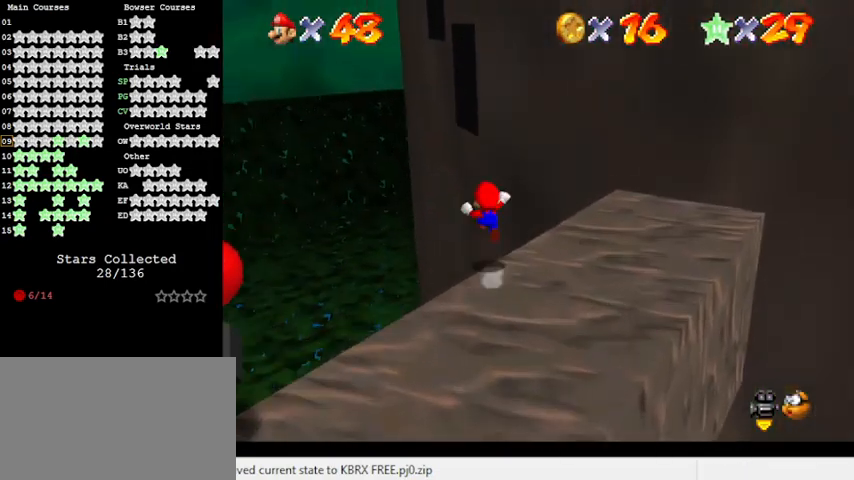
{"keys": ["left", "shift", "up"], "events": [[500, "y", "up"]]}
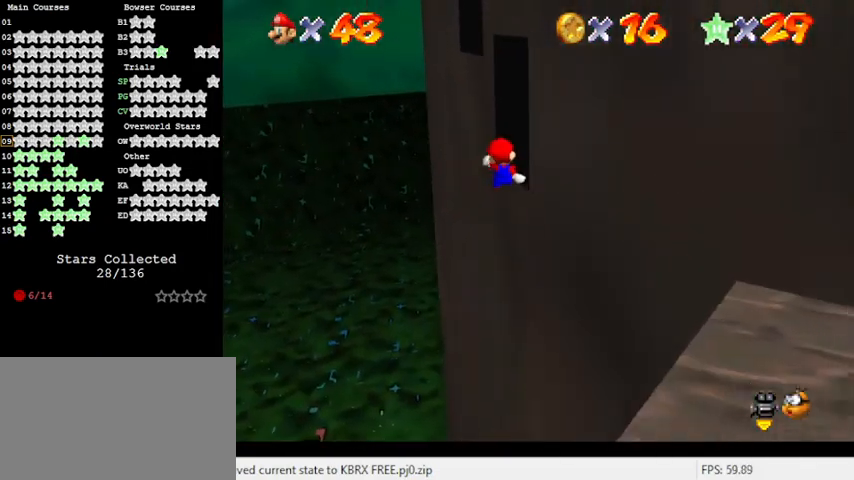
{"keys": ["right", "shift"], "events": [[67, "shift", "up"], [133, "a", "down"], [133, "left", "up"], [200, "right", "down"], [300, "up", "up"], [367, "a", "up"], [467, "shift", "down"]]}
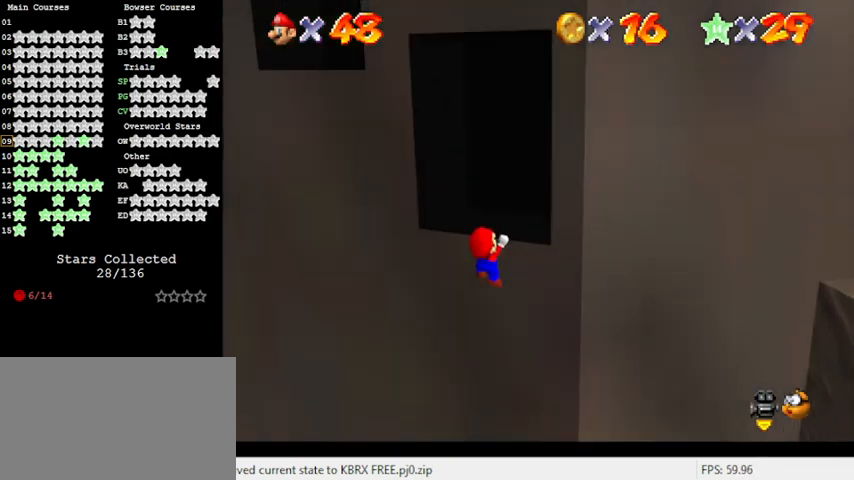
{"keys": [], "events": [[67, "right", "up"], [200, "shift", "up"], [267, "up", "down"], [333, "up", "up"]]}
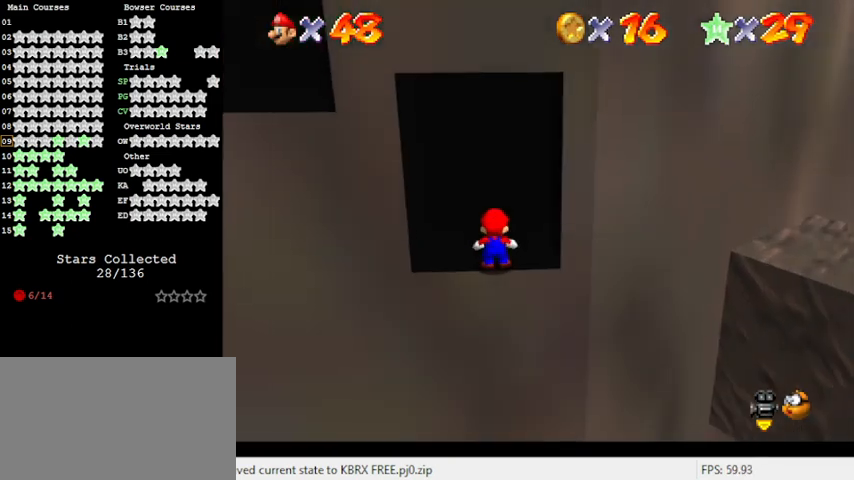
{"keys": ["shift"], "events": [[33, "up", "down"], [133, "left", "down"], [267, "up", "up"], [400, "left", "up"], [400, "shift", "down"]]}
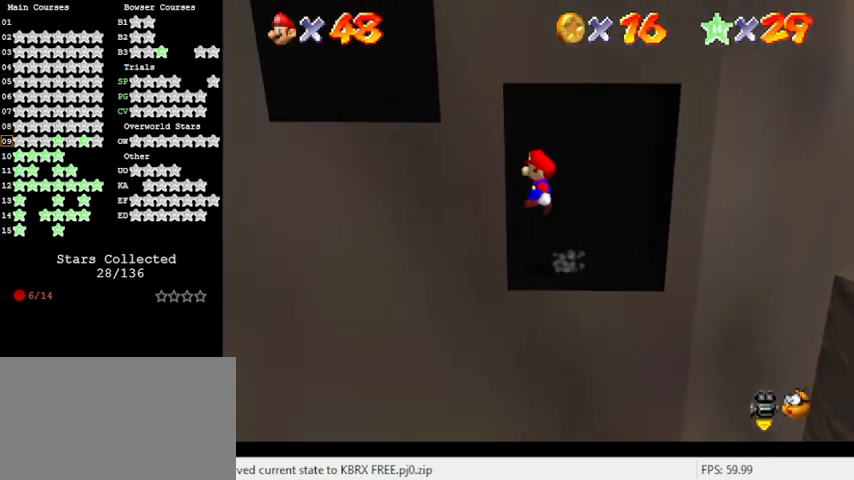
{"keys": ["left", "shift"], "events": [[100, "left", "down"], [167, "left", "up"], [367, "left", "down"], [367, "shift", "up"], [500, "shift", "down"]]}
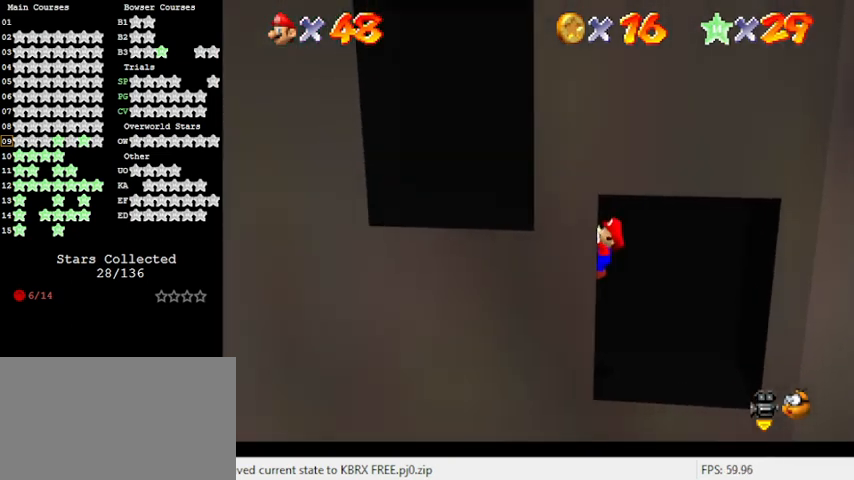
{"keys": ["left", "up"], "events": [[100, "shift", "up"], [200, "shift", "down"], [200, "up", "down"], [367, "shift", "up"]]}
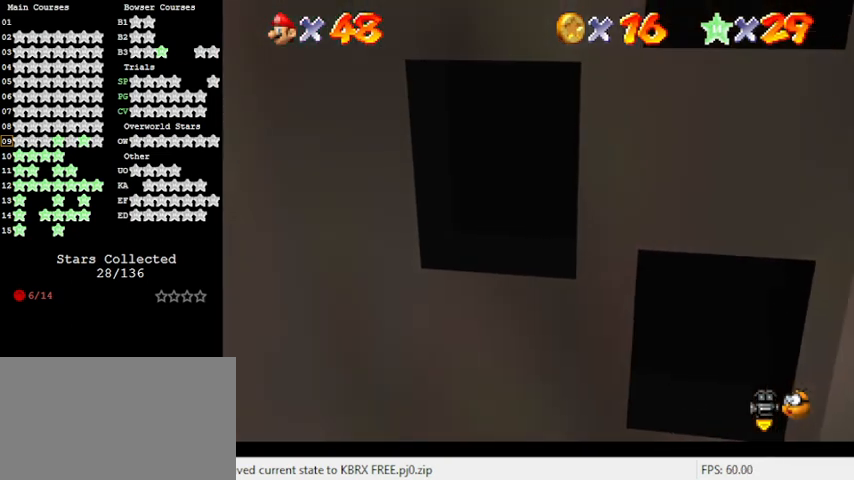
{"keys": ["right"], "events": [[200, "up", "up"], [367, "right", "down"], [433, "left", "up"]]}
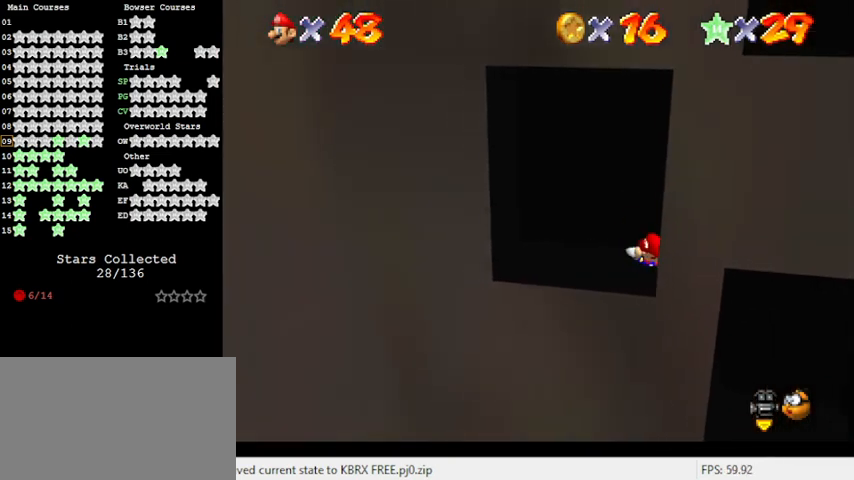
{"keys": ["right", "shift"], "events": [[300, "right", "up"], [300, "shift", "down"], [433, "right", "down"]]}
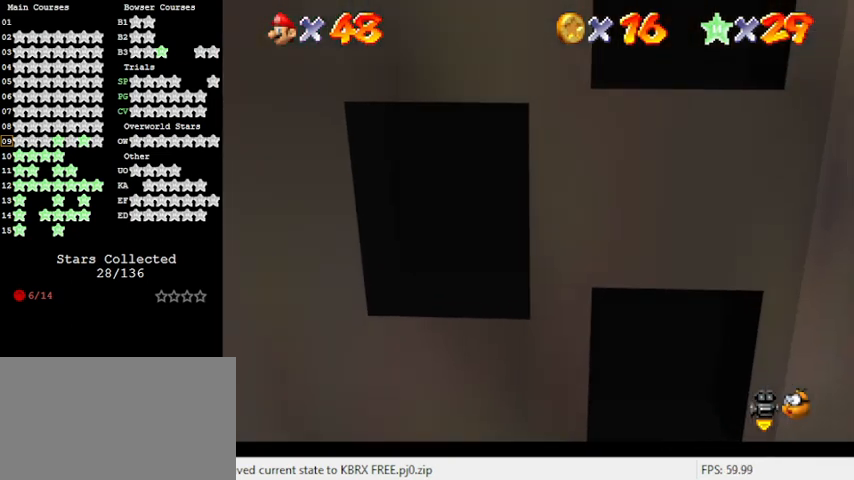
{"keys": ["right"], "events": [[300, "shift", "up"]]}
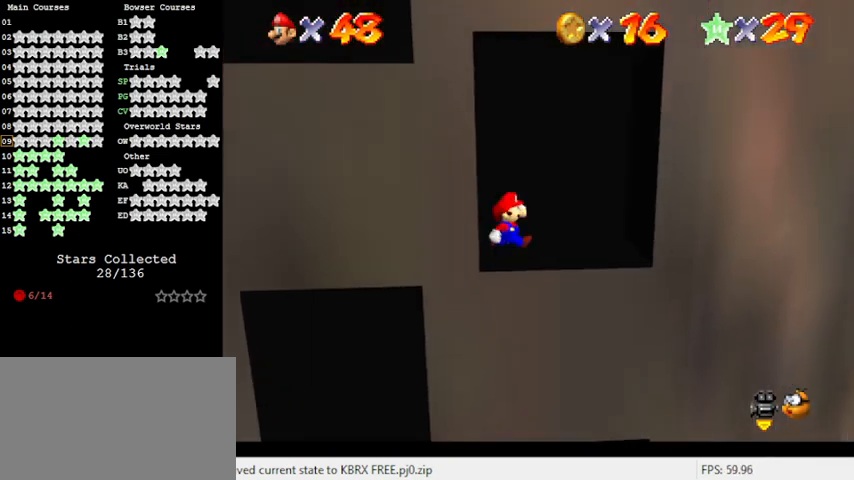
{"keys": ["left"], "events": [[167, "left", "down"], [233, "right", "up"]]}
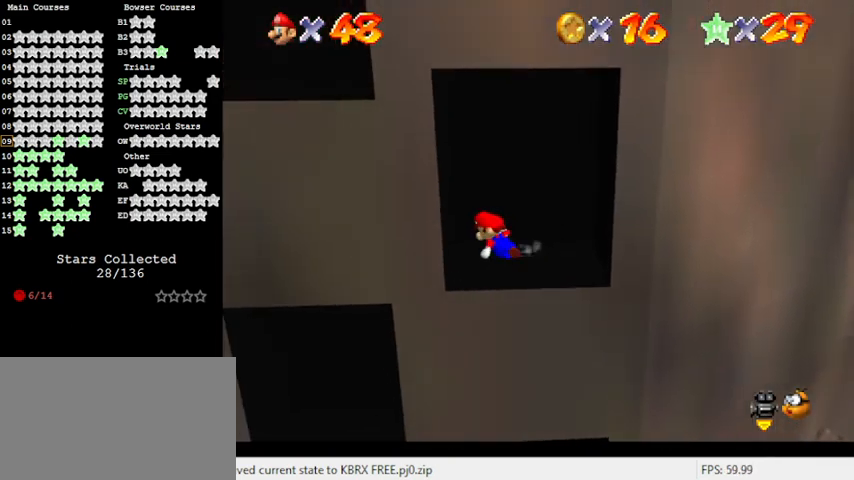
{"keys": ["left"], "events": [[133, "shift", "down"], [367, "shift", "up"]]}
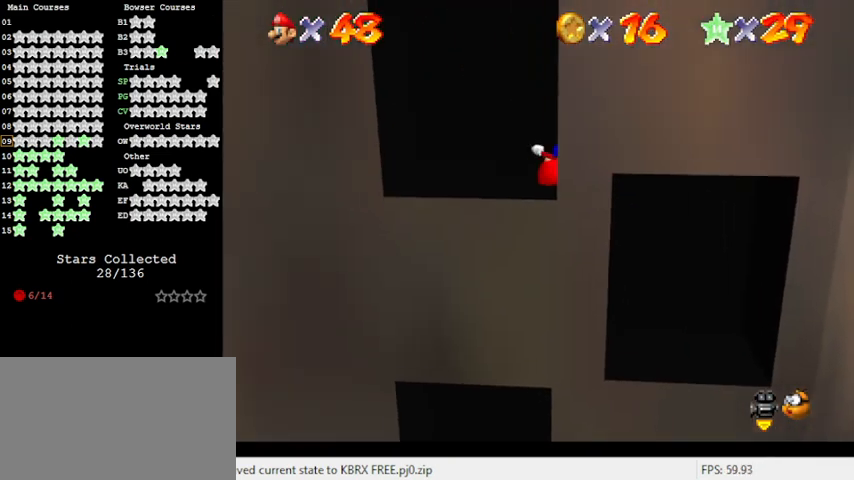
{"keys": ["right"], "events": [[133, "right", "down"], [367, "right", "up"], [467, "left", "up"], [467, "right", "down"]]}
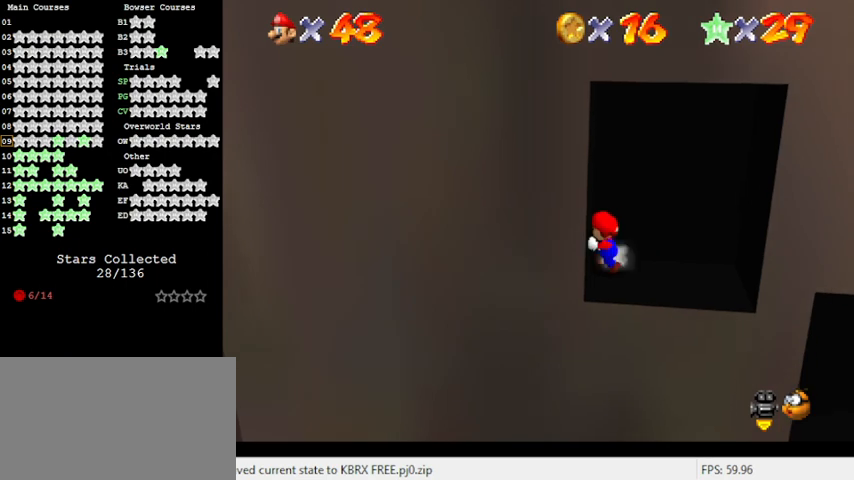
{"keys": ["right"], "events": []}
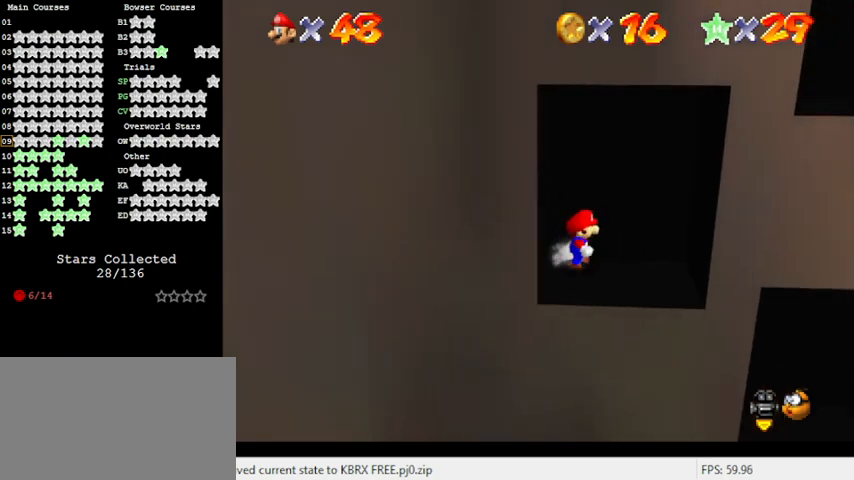
{"keys": ["left"], "events": [[367, "right", "up"], [400, "left", "down"]]}
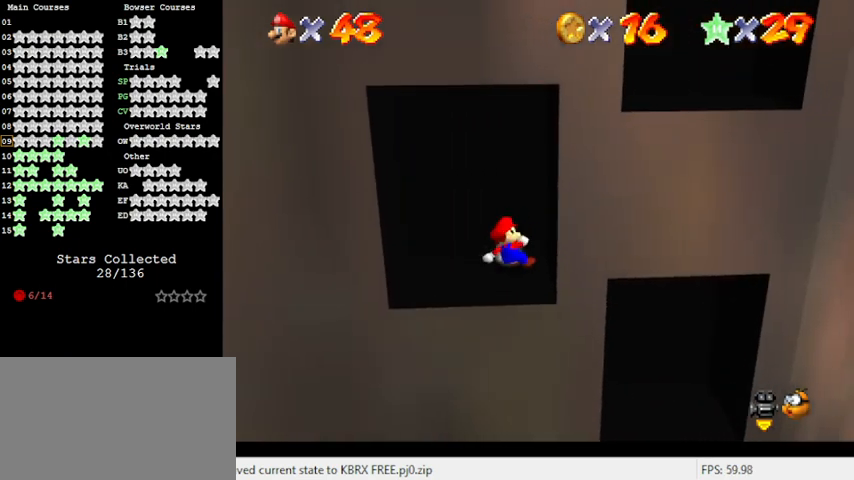
{"keys": ["right", "shift"], "events": [[33, "down", "down"], [133, "right", "down"], [167, "down", "up"], [167, "left", "up"], [333, "shift", "down"]]}
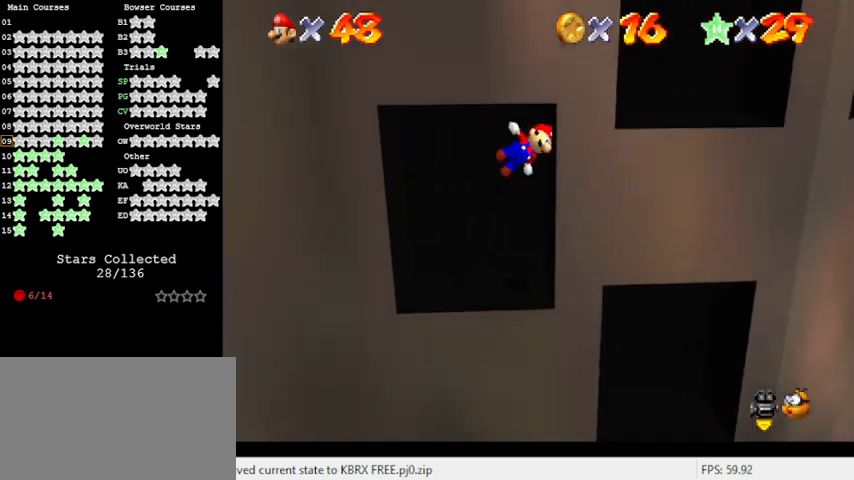
{"keys": ["right"], "events": [[67, "shift", "up"], [233, "shift", "down"], [367, "shift", "up"]]}
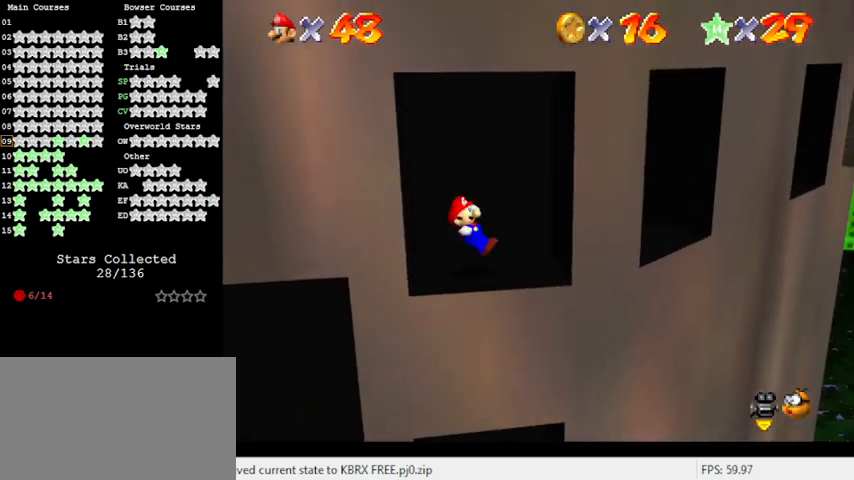
{"keys": ["right", "up"], "events": [[100, "up", "down"]]}
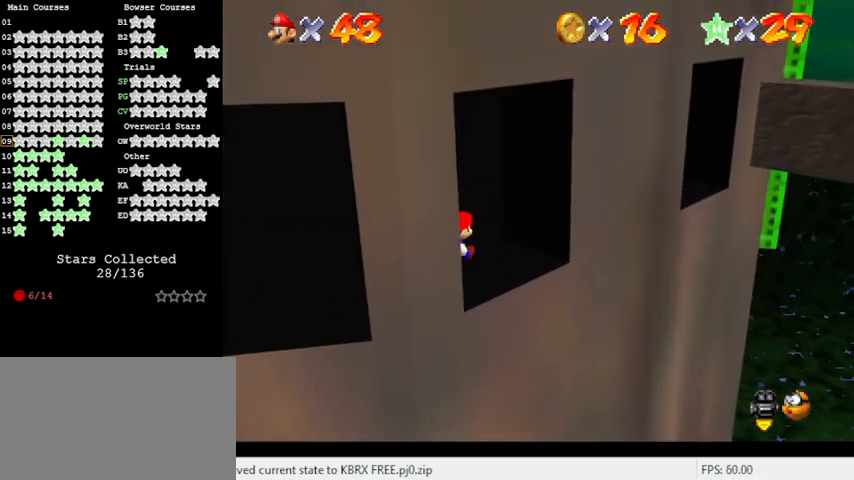
{"keys": ["right", "up"], "events": []}
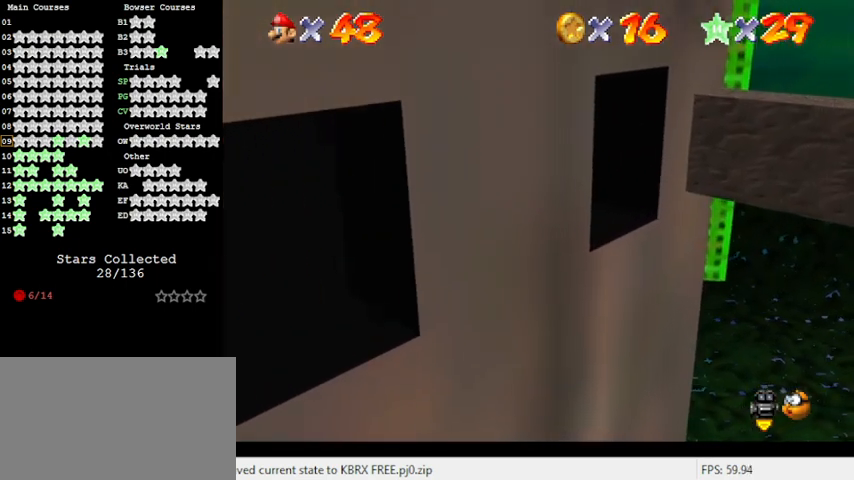
{"keys": ["right", "shift", "y"], "events": [[233, "up", "up"], [367, "y", "down"], [400, "shift", "down"]]}
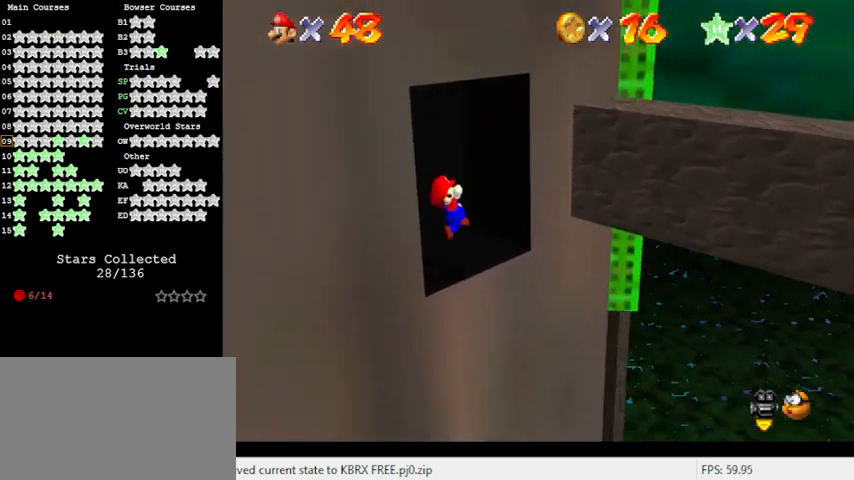
{"keys": ["right", "up"], "events": [[33, "down", "down"], [233, "shift", "up"], [233, "y", "up"], [267, "down", "up"], [333, "shift", "down"], [467, "up", "down"], [500, "shift", "up"]]}
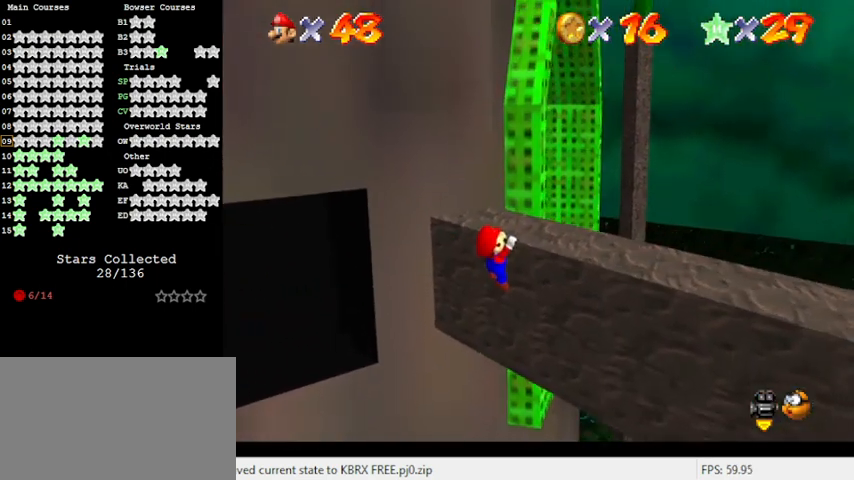
{"keys": [], "events": [[100, "shift", "down"], [233, "shift", "up"], [333, "right", "up"], [400, "up", "up"]]}
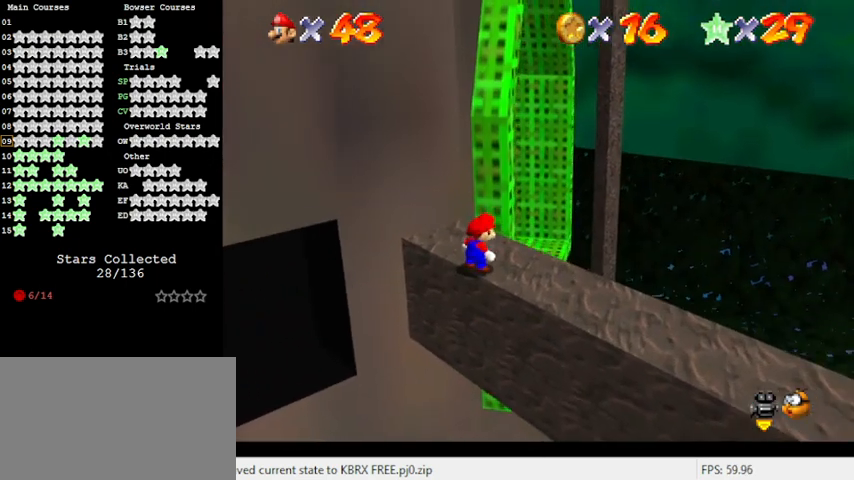
{"keys": ["shift", "up"], "events": [[133, "right", "down"], [133, "up", "down"], [367, "right", "up"], [500, "shift", "down"]]}
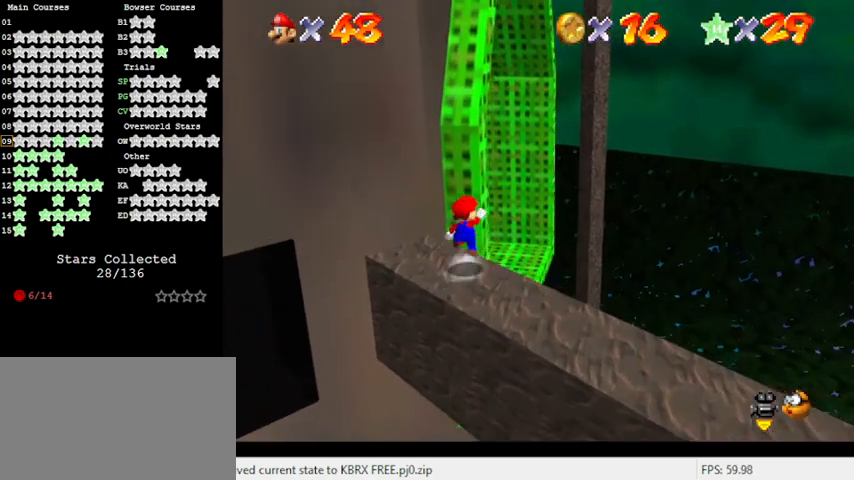
{"keys": ["down"], "events": [[33, "right", "down"], [67, "shift", "up"], [467, "right", "up"], [467, "up", "up"], [500, "down", "down"]]}